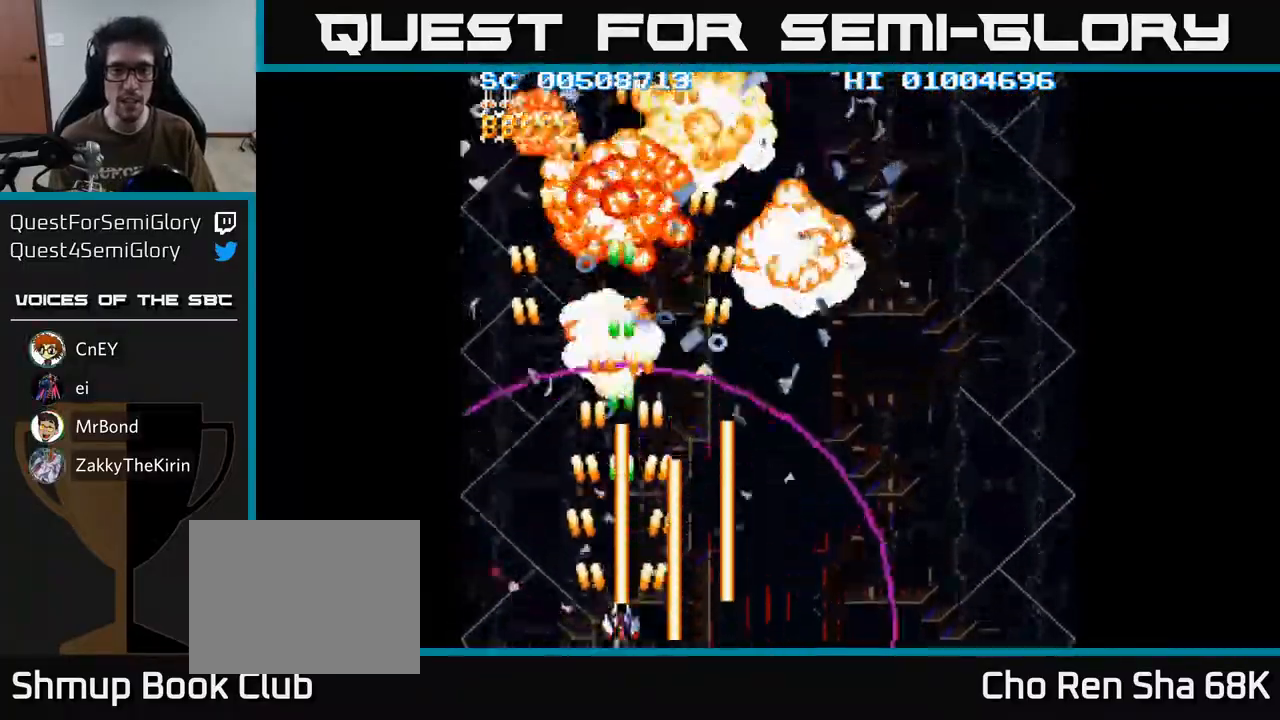
Gameplay with a controller (Xbox layout); each line is a JSON object with the inputs held at the frame after it. "events" lists button and stick changes between this image and that frame as [ms after this image, input, new state], when the widget could be followed in between.
{"buttons": ["A", "DPAD_RIGHT"], "left_stick": "center", "right_stick": "center", "events": [[233, "DPAD_UP", "up"], [450, "DPAD_RIGHT", "down"]]}
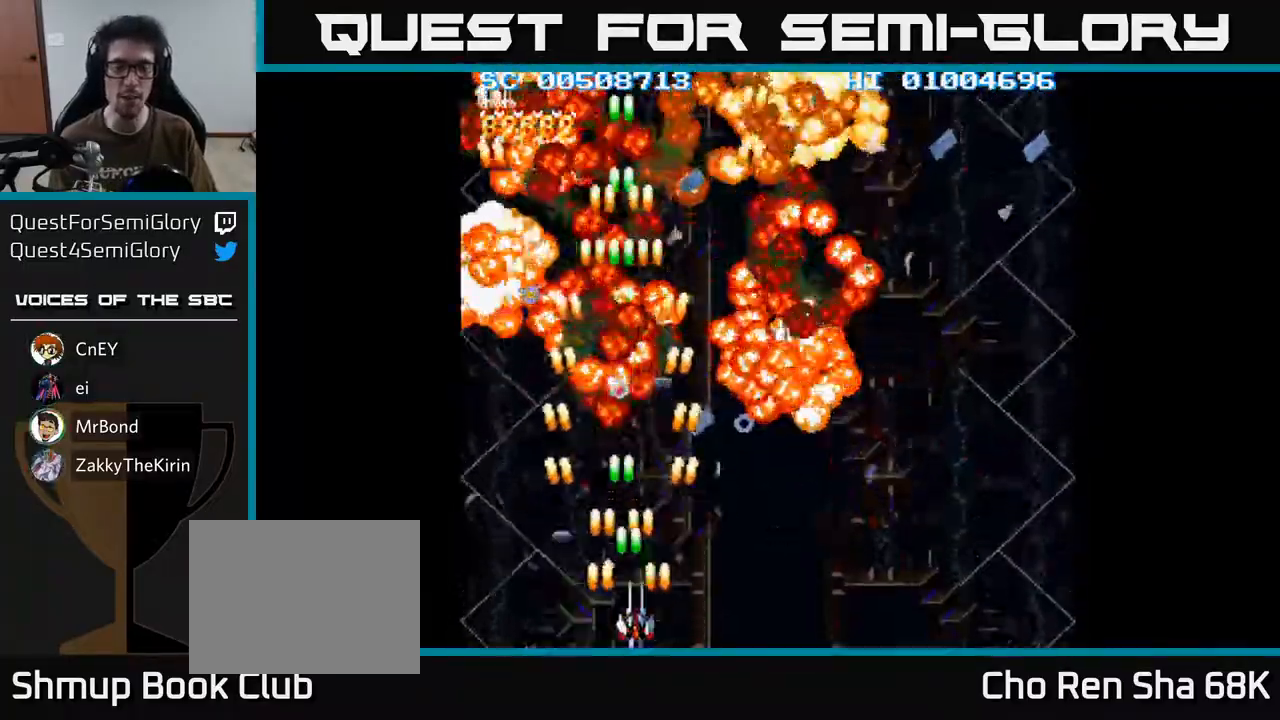
{"buttons": ["A"], "left_stick": "center", "right_stick": "center", "events": [[317, "DPAD_UP", "down"], [350, "DPAD_RIGHT", "up"], [467, "DPAD_UP", "up"]]}
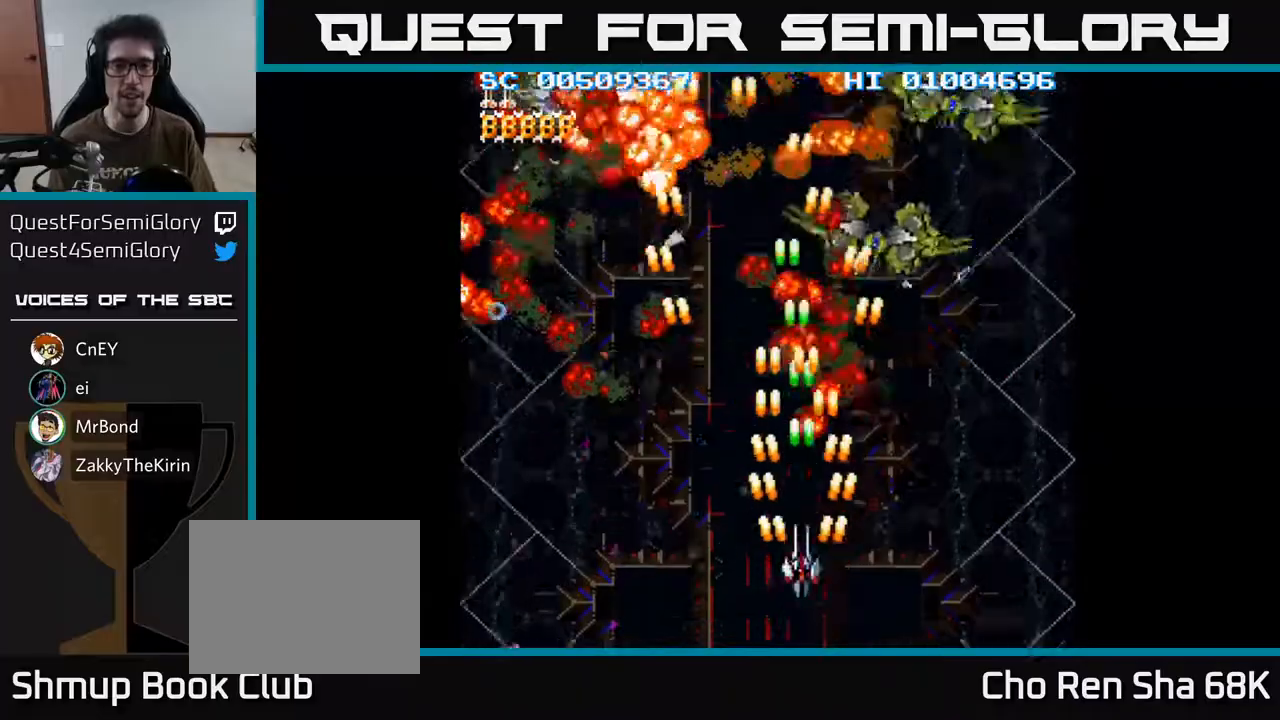
{"buttons": ["A", "DPAD_DOWN"], "left_stick": "center", "right_stick": "center", "events": [[33, "DPAD_DOWN", "down"], [67, "DPAD_RIGHT", "down"], [133, "DPAD_DOWN", "up"], [367, "DPAD_DOWN", "down"], [467, "DPAD_RIGHT", "up"]]}
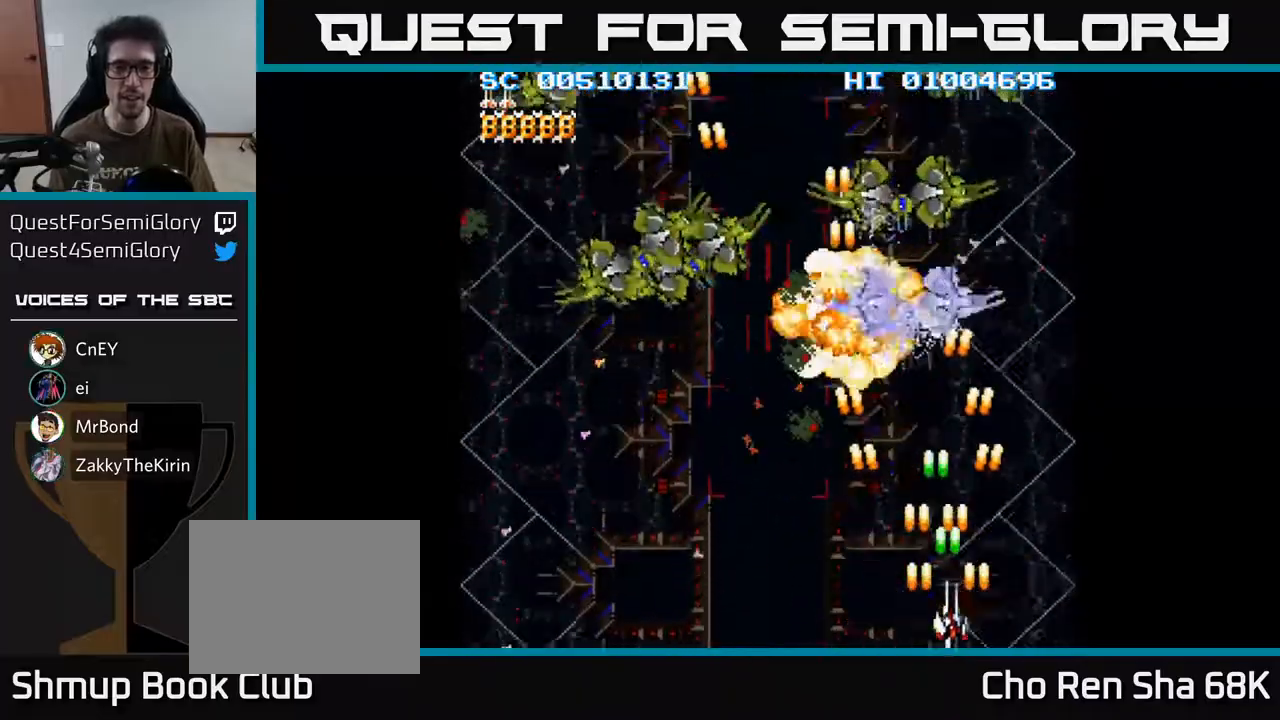
{"buttons": ["A", "DPAD_UP", "DPAD_LEFT"], "left_stick": "center", "right_stick": "center", "events": [[50, "DPAD_LEFT", "down"], [167, "DPAD_DOWN", "up"], [433, "DPAD_UP", "down"]]}
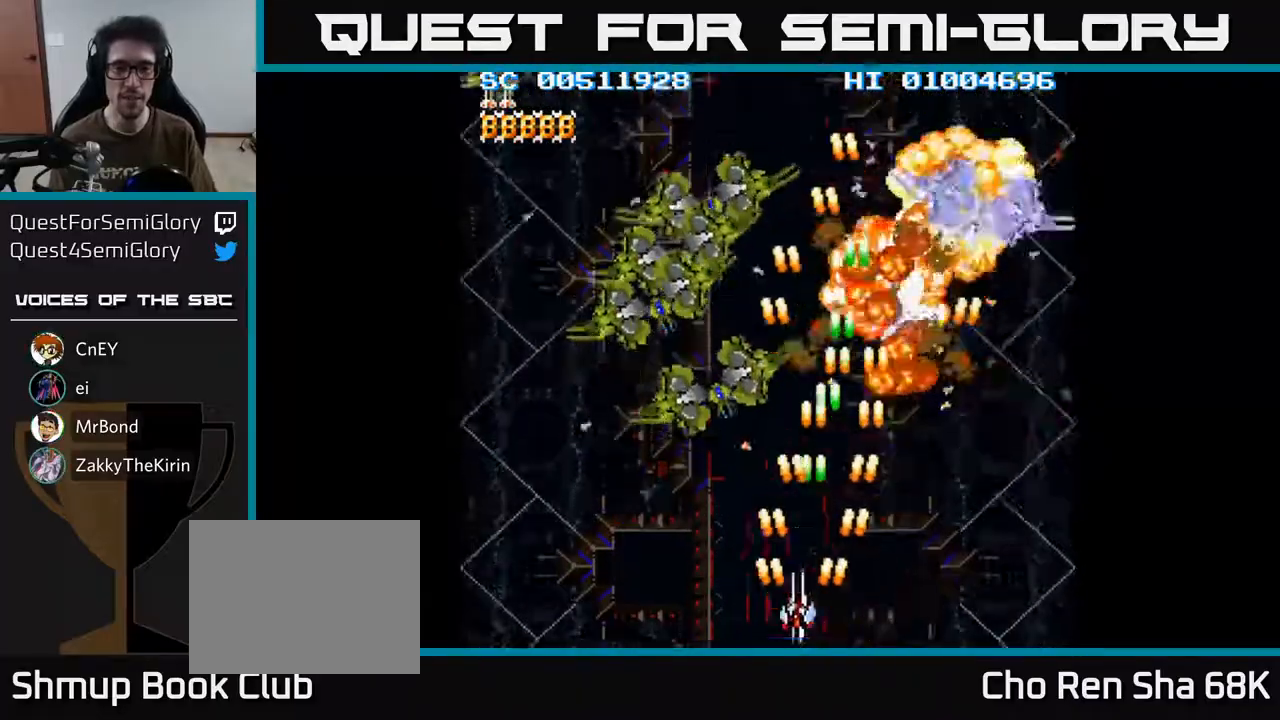
{"buttons": ["A"], "left_stick": "center", "right_stick": "center", "events": [[83, "DPAD_UP", "up"], [300, "DPAD_UP", "down"], [333, "DPAD_LEFT", "up"], [383, "DPAD_UP", "up"]]}
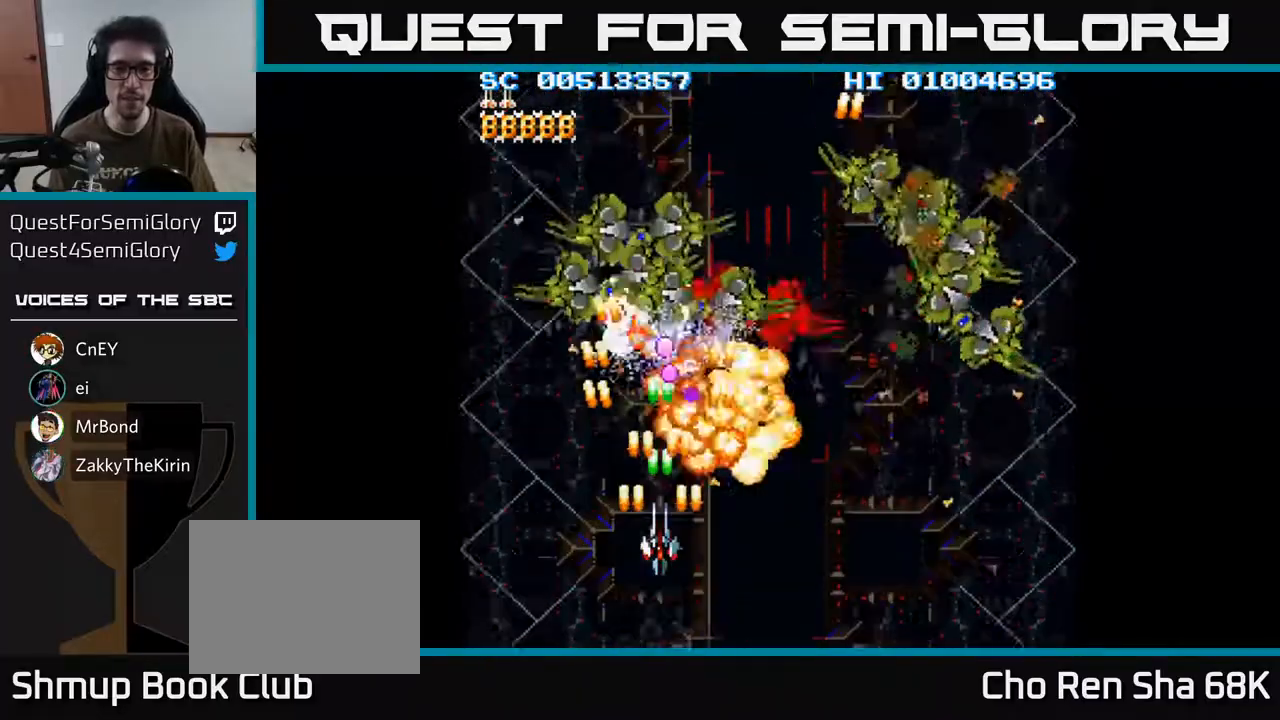
{"buttons": ["A", "DPAD_UP", "DPAD_RIGHT"], "left_stick": "center", "right_stick": "center", "events": [[100, "DPAD_DOWN", "down"], [300, "DPAD_DOWN", "up"], [317, "DPAD_LEFT", "down"], [333, "DPAD_UP", "down"], [383, "DPAD_LEFT", "up"], [433, "DPAD_RIGHT", "down"]]}
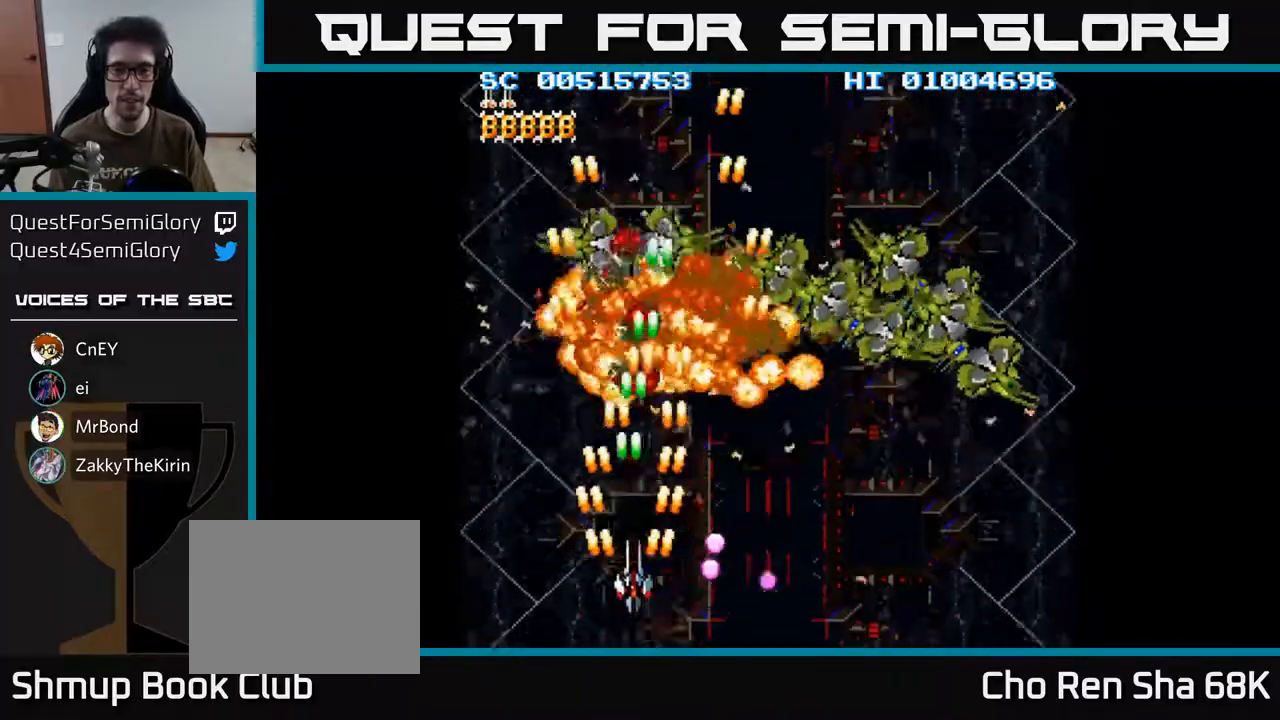
{"buttons": ["A", "DPAD_RIGHT"], "left_stick": "center", "right_stick": "center", "events": [[67, "DPAD_UP", "up"], [233, "DPAD_DOWN", "down"], [333, "DPAD_DOWN", "up"]]}
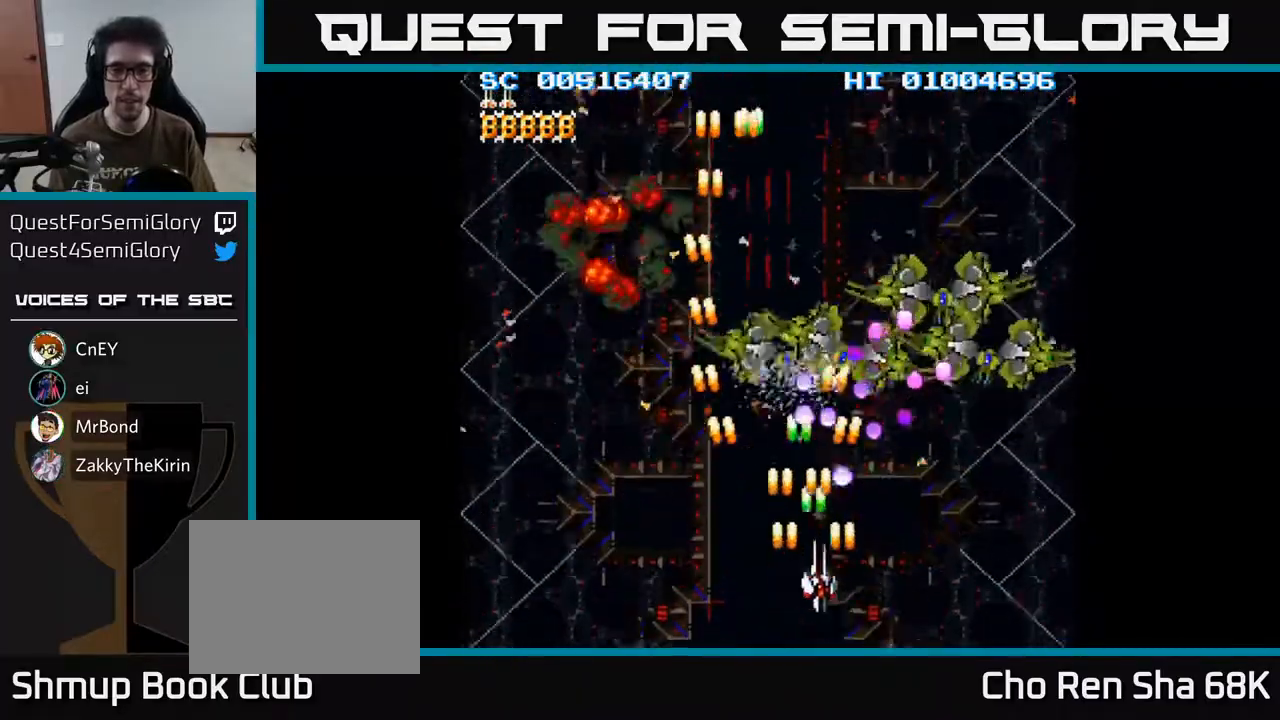
{"buttons": ["A", "DPAD_UP", "DPAD_RIGHT"], "left_stick": "center", "right_stick": "center", "events": [[283, "DPAD_UP", "down"]]}
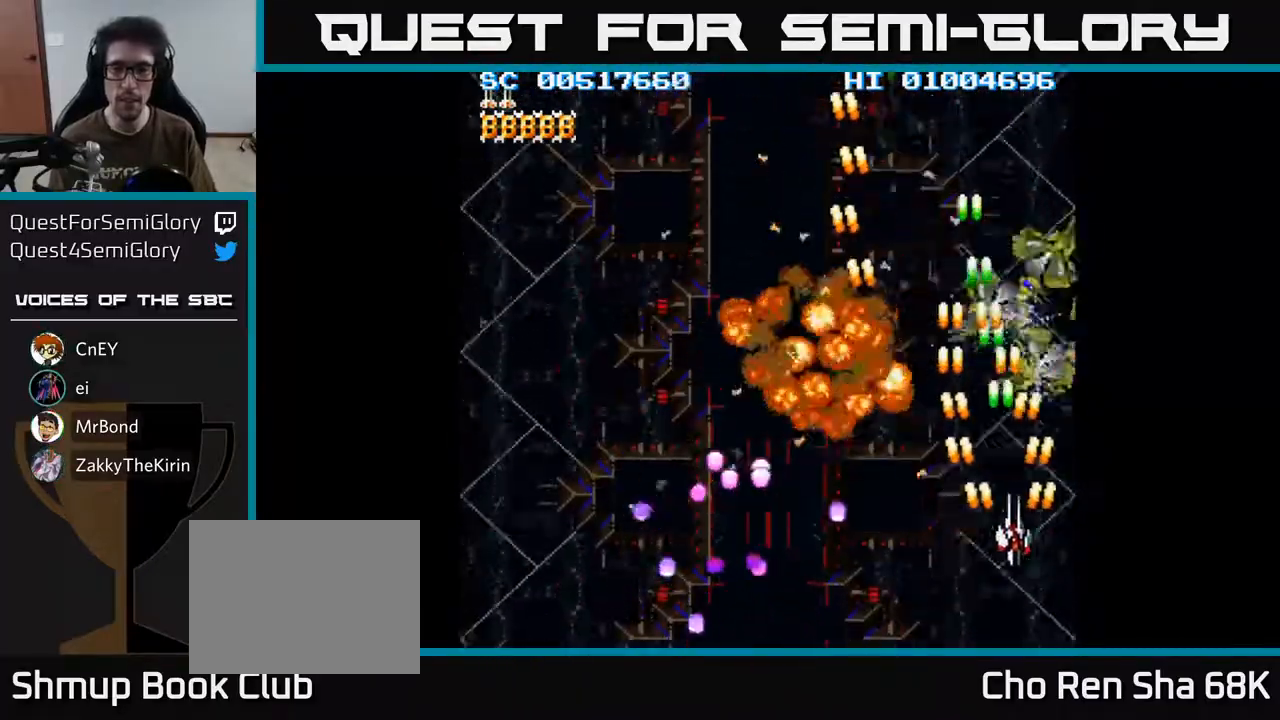
{"buttons": ["A", "DPAD_DOWN", "DPAD_LEFT"], "left_stick": "center", "right_stick": "center", "events": [[50, "DPAD_UP", "up"], [250, "DPAD_UP", "down"], [317, "DPAD_UP", "up"], [350, "DPAD_RIGHT", "up"], [400, "DPAD_DOWN", "down"], [400, "DPAD_LEFT", "down"]]}
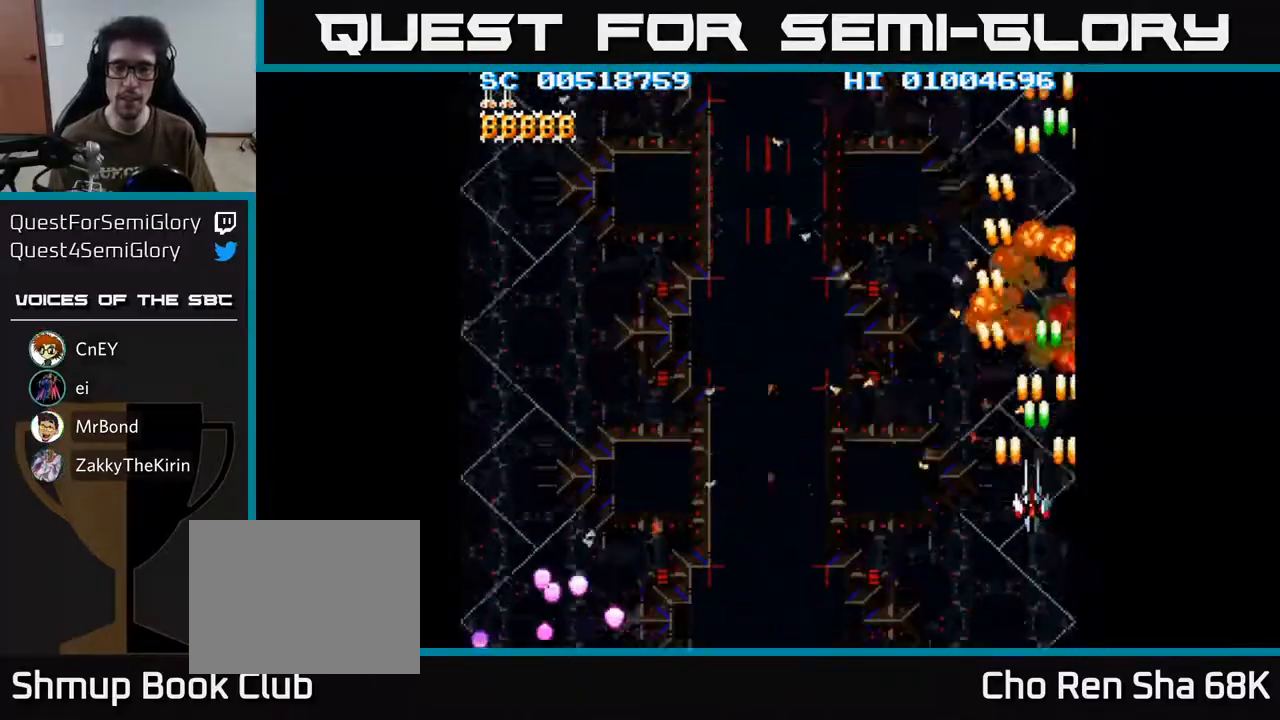
{"buttons": ["A", "DPAD_LEFT"], "left_stick": "center", "right_stick": "center", "events": [[467, "DPAD_DOWN", "up"]]}
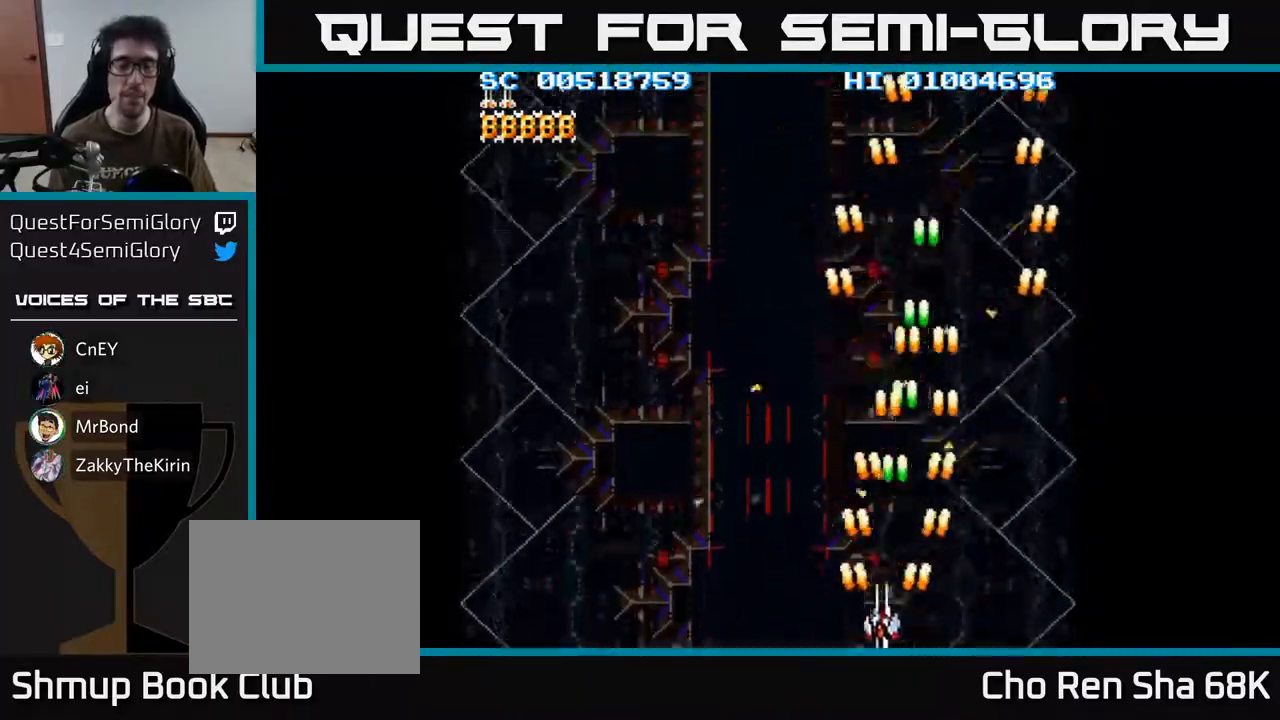
{"buttons": ["A", "DPAD_LEFT"], "left_stick": "center", "right_stick": "center", "events": []}
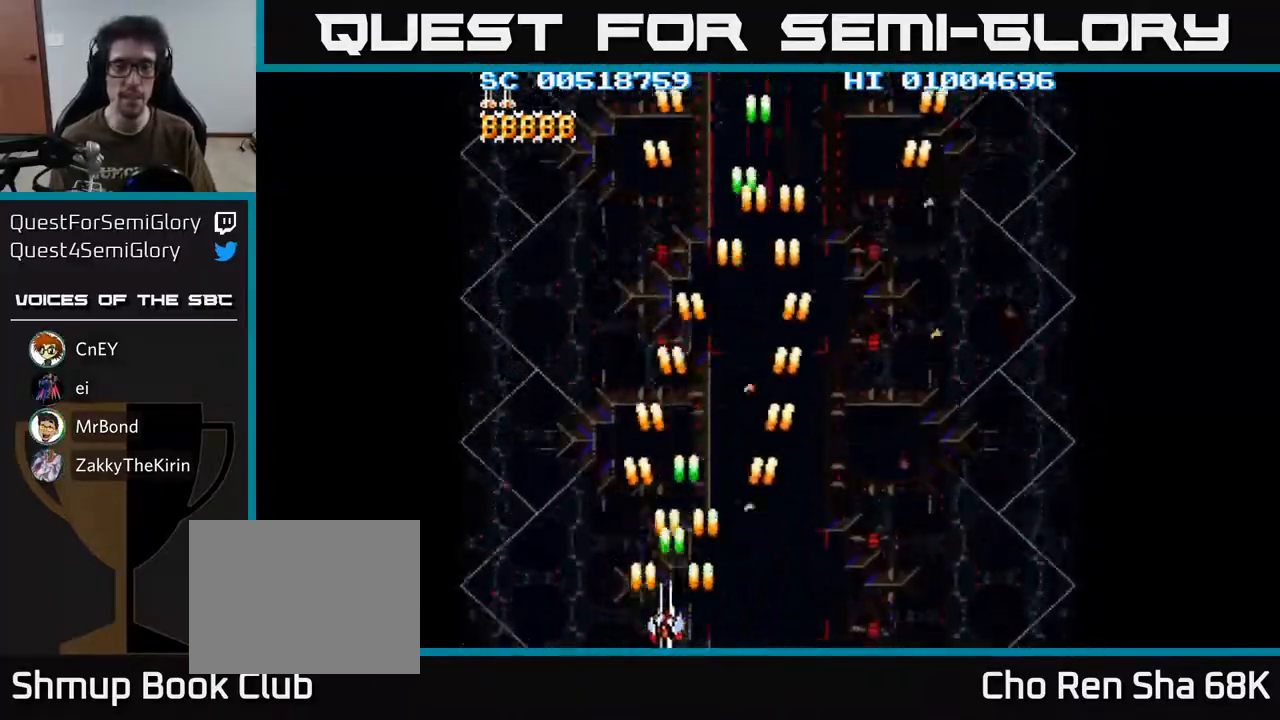
{"buttons": ["A", "DPAD_RIGHT"], "left_stick": "center", "right_stick": "center", "events": [[167, "DPAD_LEFT", "up"], [200, "DPAD_RIGHT", "down"]]}
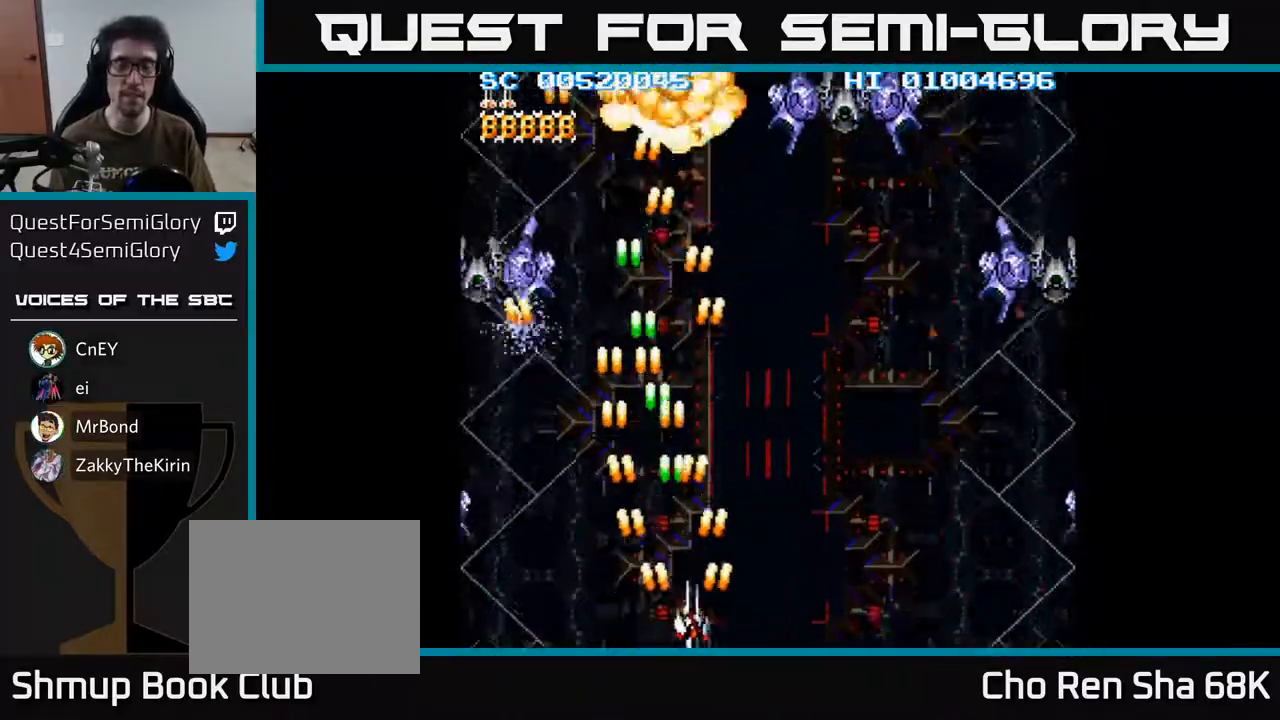
{"buttons": ["A", "DPAD_RIGHT"], "left_stick": "center", "right_stick": "center", "events": [[150, "DPAD_UP", "down"], [167, "DPAD_RIGHT", "up"], [267, "DPAD_RIGHT", "down"], [300, "DPAD_UP", "up"], [350, "DPAD_DOWN", "down"], [483, "DPAD_DOWN", "up"]]}
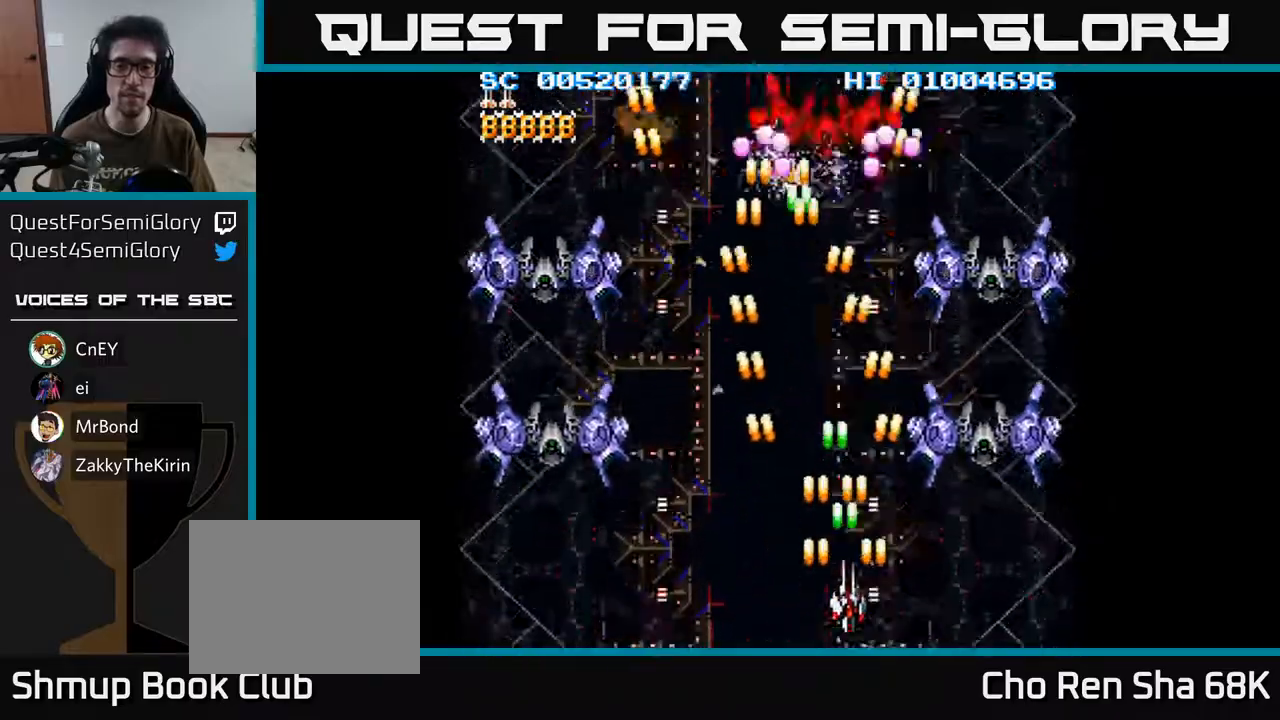
{"buttons": ["A", "DPAD_LEFT"], "left_stick": "center", "right_stick": "center", "events": [[133, "DPAD_DOWN", "down"], [183, "DPAD_RIGHT", "up"], [267, "DPAD_LEFT", "down"], [350, "DPAD_DOWN", "up"]]}
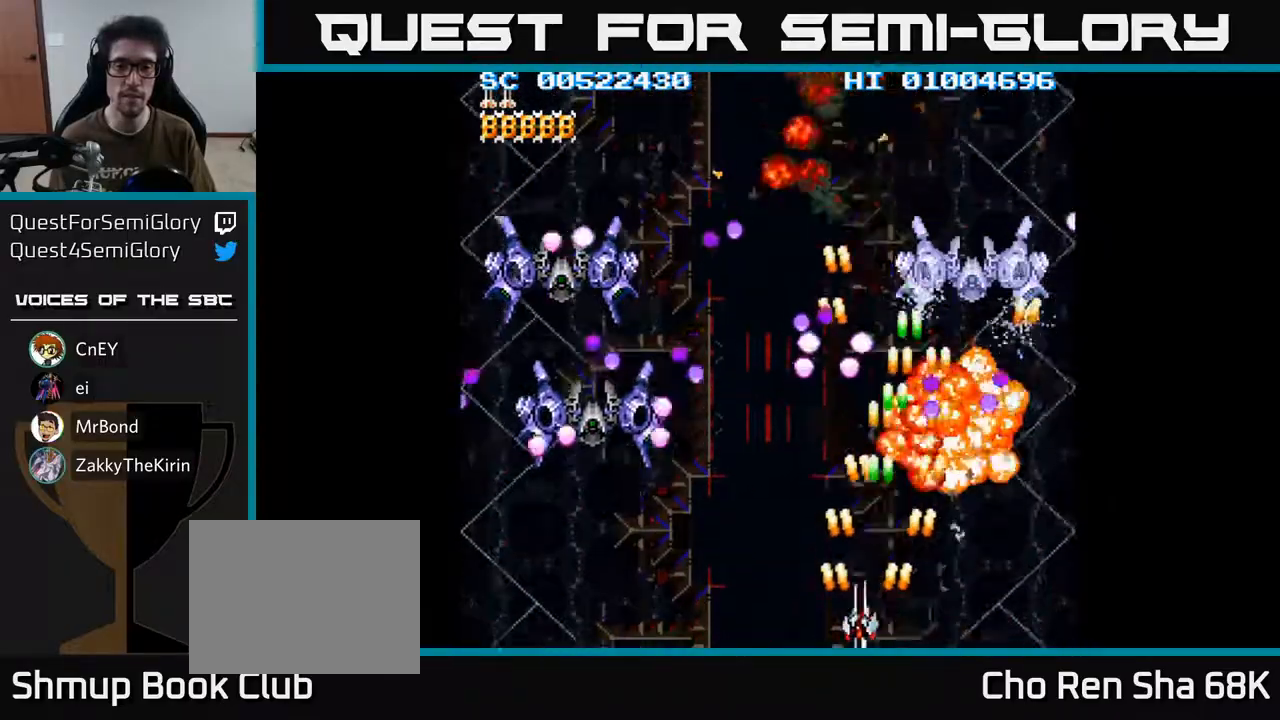
{"buttons": ["A", "DPAD_UP", "DPAD_LEFT"], "left_stick": "center", "right_stick": "center", "events": [[483, "DPAD_UP", "down"]]}
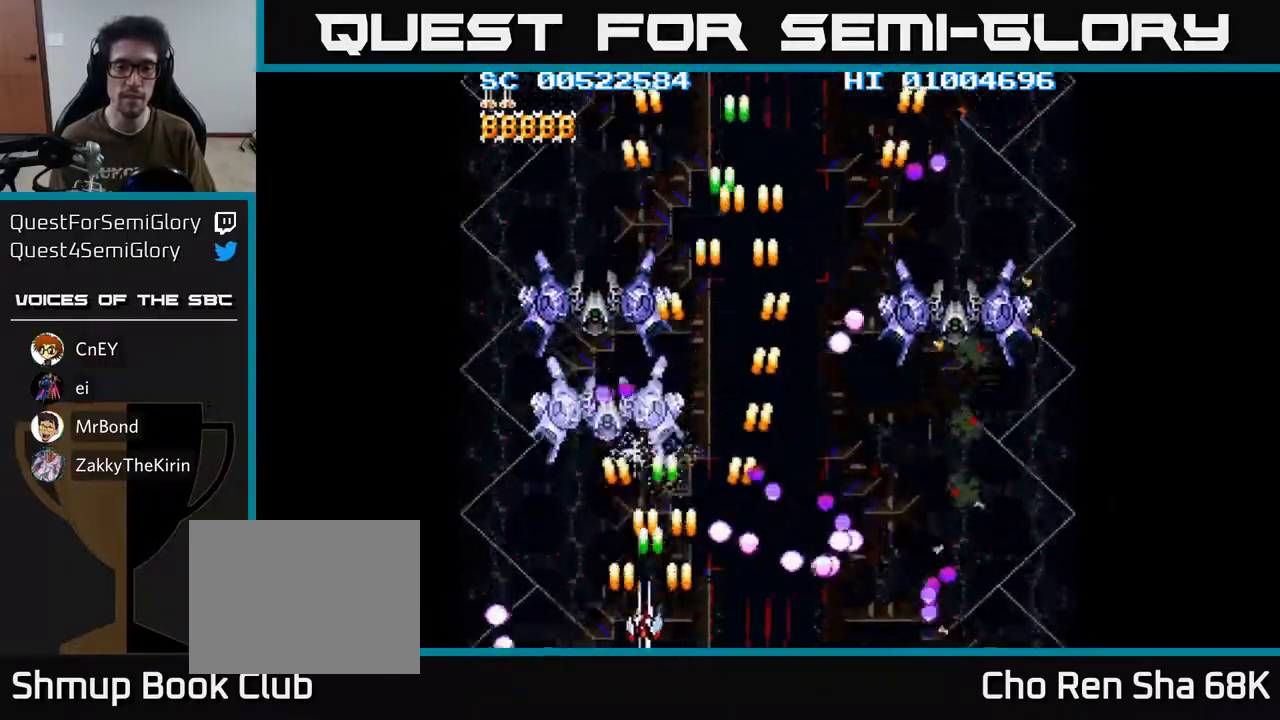
{"buttons": ["A", "DPAD_RIGHT"], "left_stick": "center", "right_stick": "center", "events": [[150, "DPAD_LEFT", "up"], [150, "DPAD_UP", "up"], [167, "DPAD_RIGHT", "down"], [183, "DPAD_DOWN", "down"], [267, "DPAD_DOWN", "up"]]}
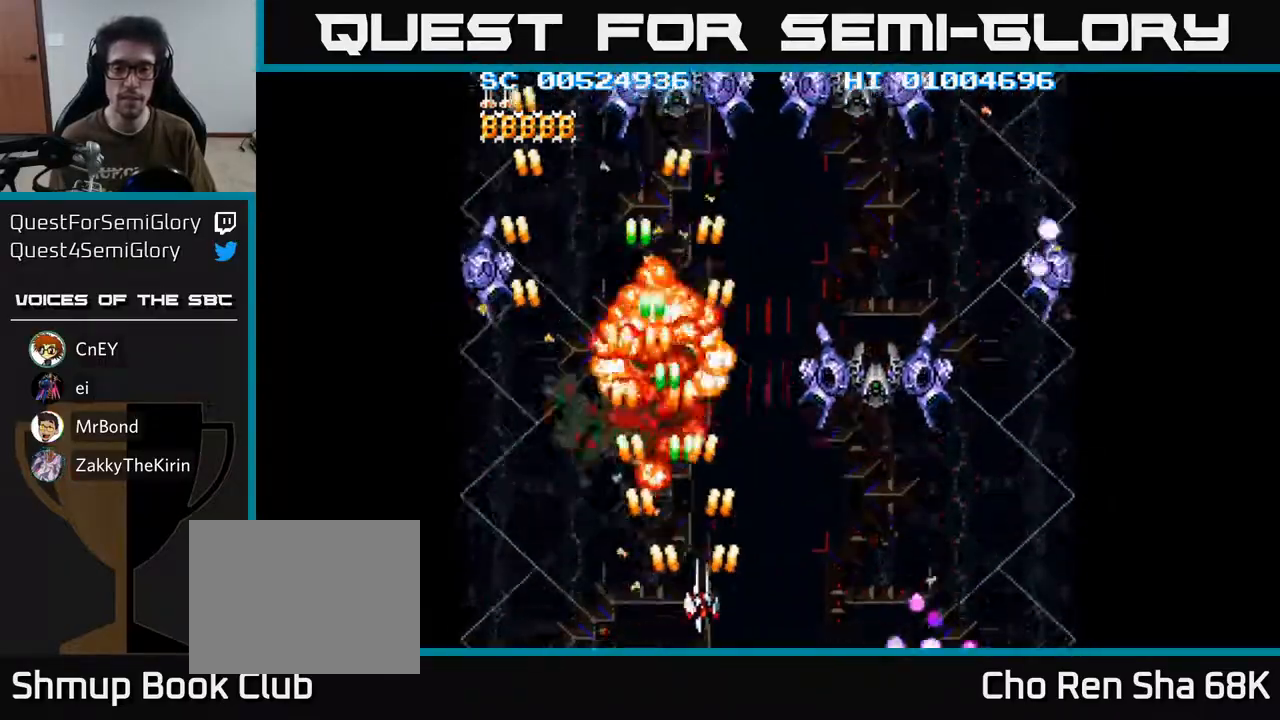
{"buttons": ["A", "DPAD_DOWN", "DPAD_RIGHT"], "left_stick": "center", "right_stick": "center", "events": [[450, "DPAD_DOWN", "down"]]}
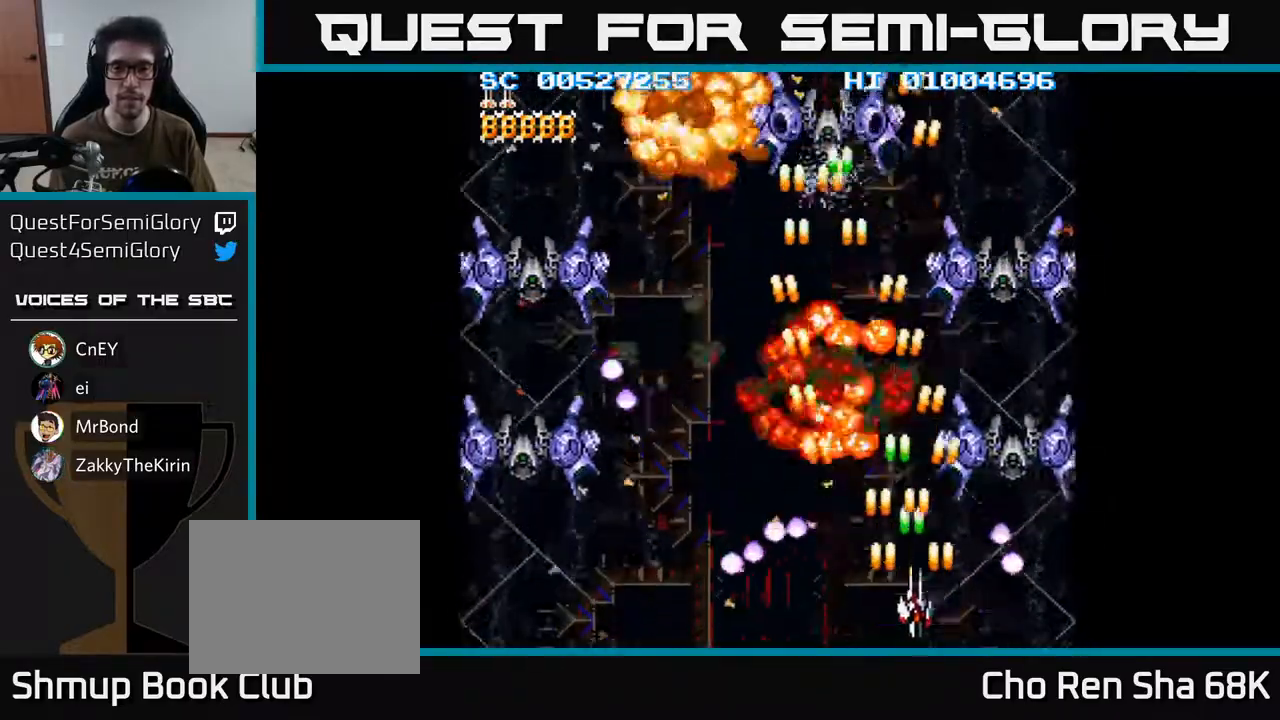
{"buttons": ["A", "DPAD_LEFT"], "left_stick": "center", "right_stick": "center", "events": [[183, "DPAD_RIGHT", "up"], [217, "DPAD_DOWN", "up"], [217, "DPAD_LEFT", "down"]]}
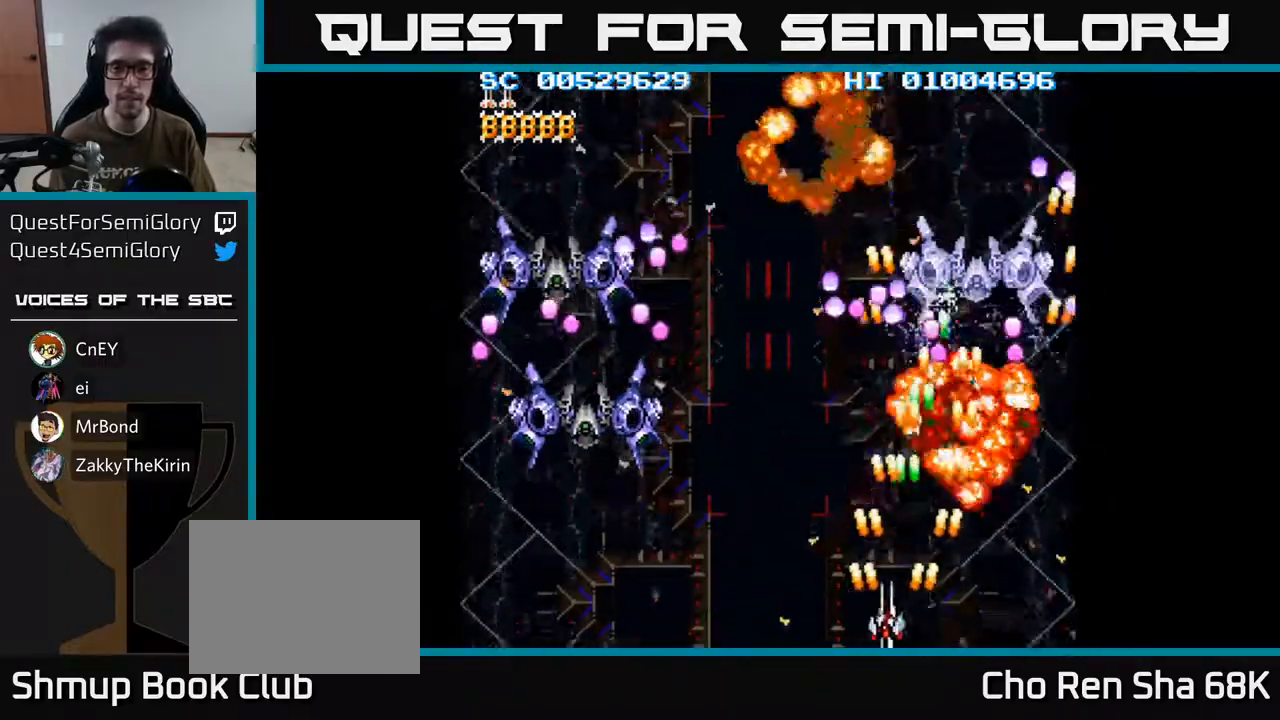
{"buttons": ["A", "DPAD_LEFT"], "left_stick": "center", "right_stick": "center", "events": []}
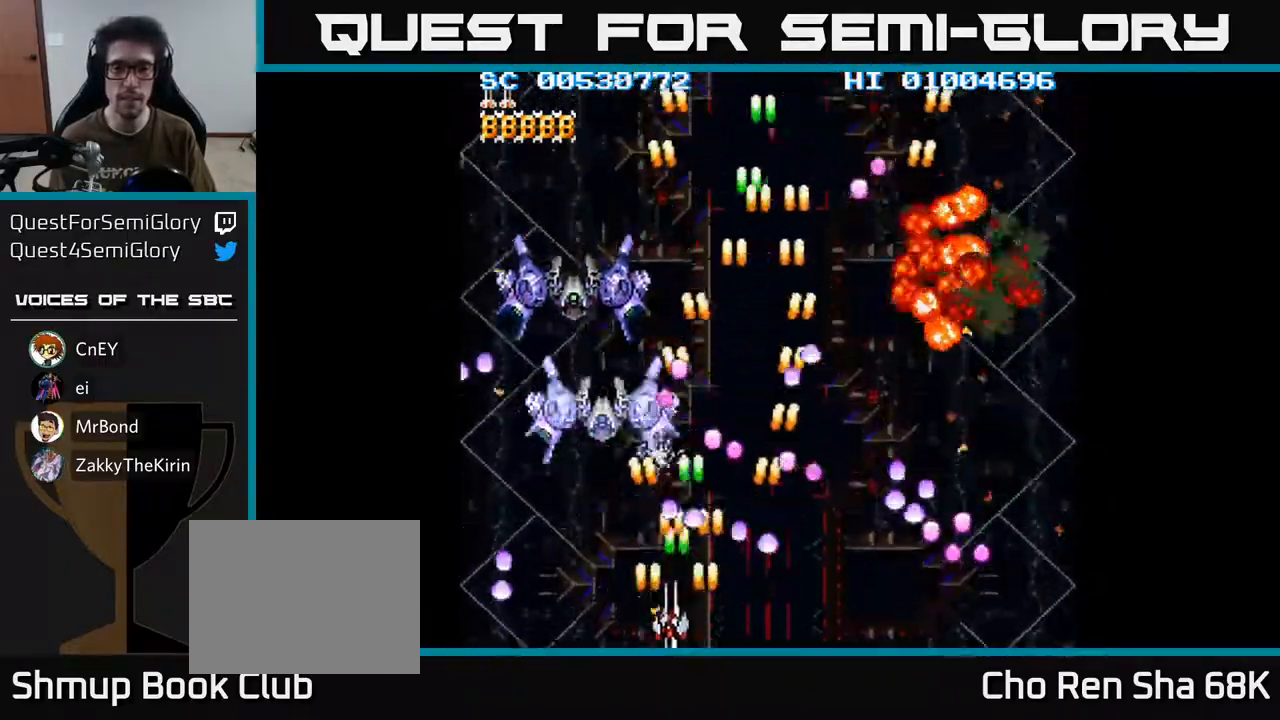
{"buttons": ["A", "DPAD_RIGHT"], "left_stick": "center", "right_stick": "center", "events": [[83, "DPAD_UP", "down"], [167, "DPAD_LEFT", "up"], [217, "DPAD_UP", "up"], [267, "DPAD_DOWN", "down"], [317, "DPAD_RIGHT", "down"], [433, "DPAD_DOWN", "up"]]}
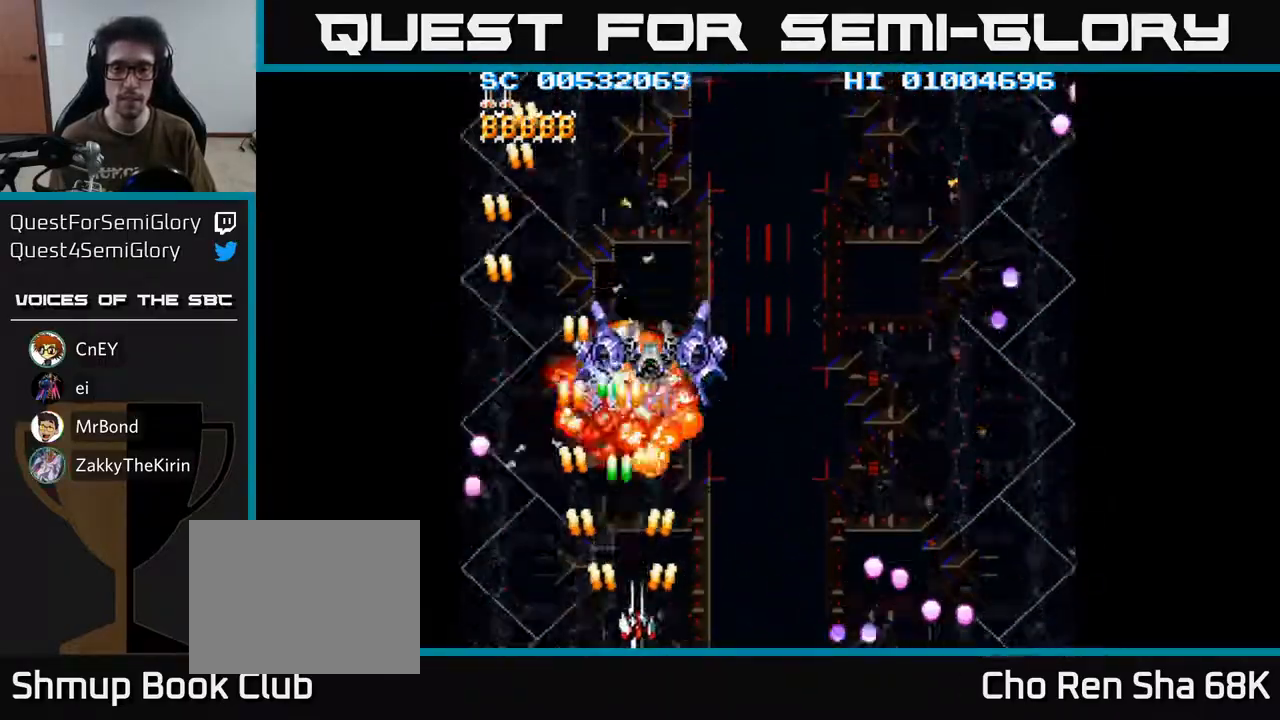
{"buttons": ["A", "DPAD_RIGHT"], "left_stick": "center", "right_stick": "center", "events": [[217, "DPAD_UP", "down"], [283, "DPAD_RIGHT", "up"], [367, "DPAD_RIGHT", "down"], [400, "DPAD_UP", "up"]]}
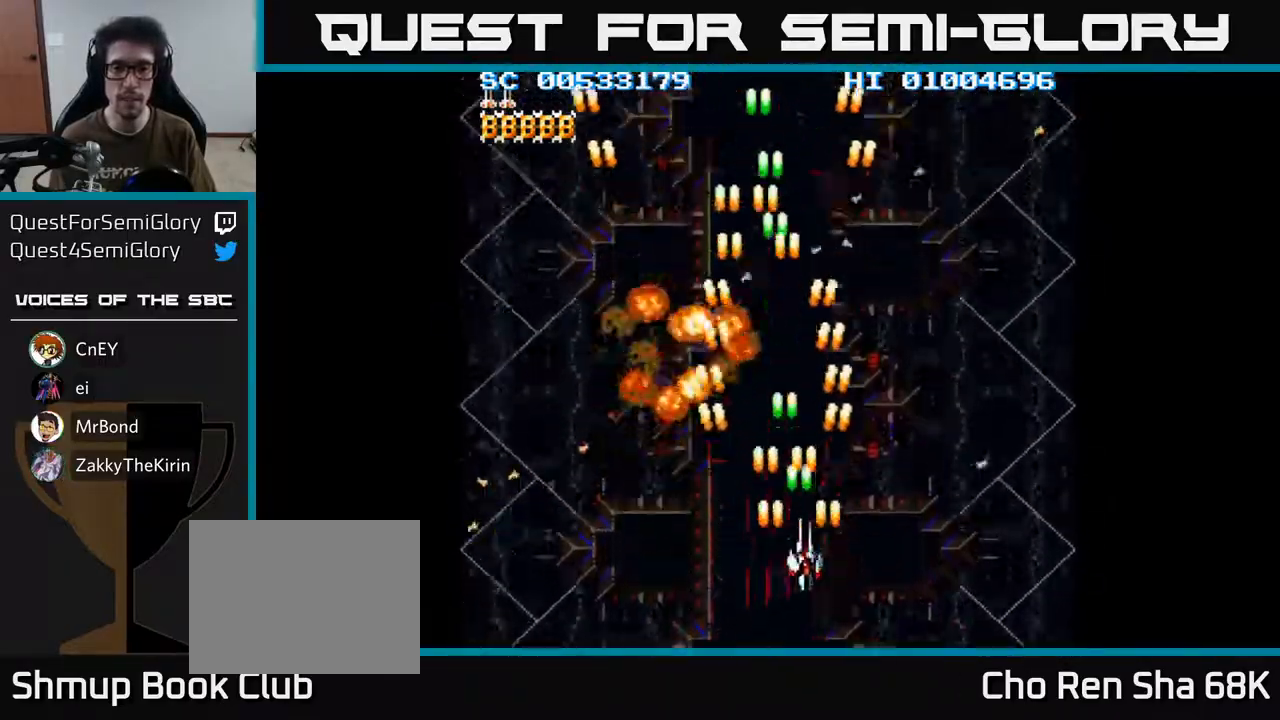
{"buttons": ["A"], "left_stick": "center", "right_stick": "center", "events": [[67, "DPAD_DOWN", "down"], [100, "DPAD_RIGHT", "up"], [133, "A", "up"], [183, "DPAD_LEFT", "down"], [217, "A", "down"], [383, "DPAD_DOWN", "up"], [400, "DPAD_LEFT", "up"]]}
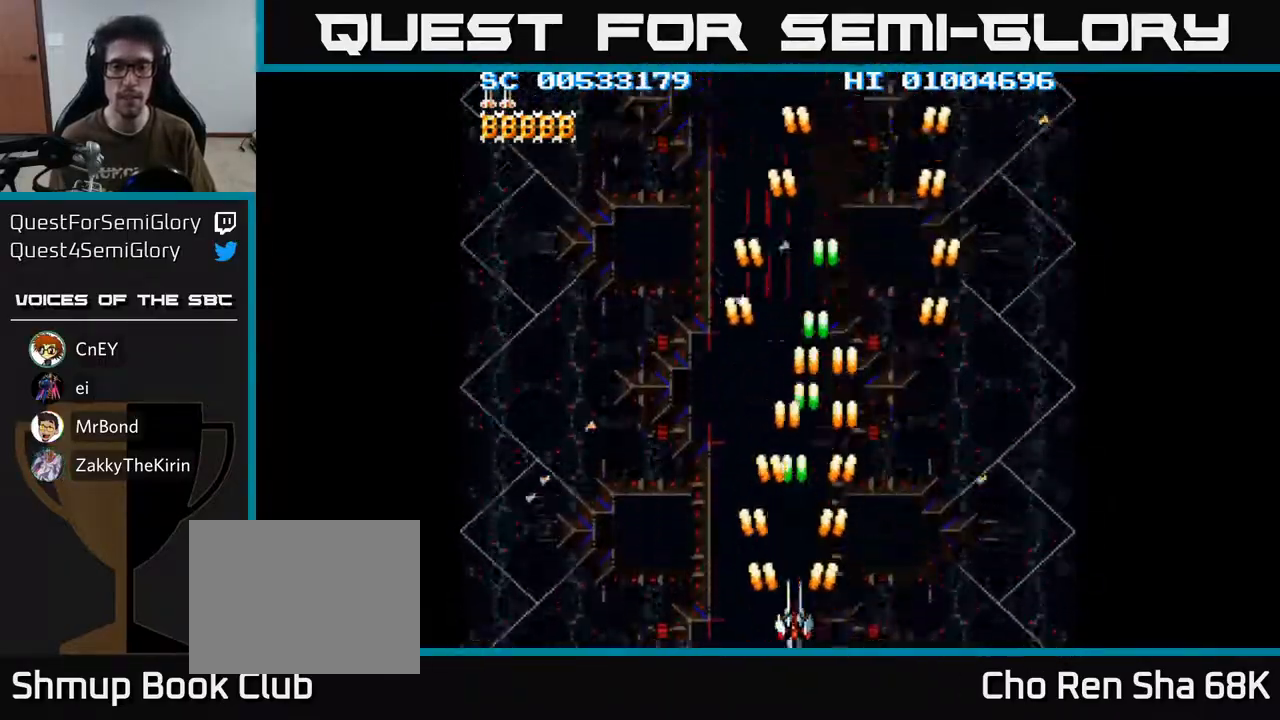
{"buttons": ["A"], "left_stick": "center", "right_stick": "center", "events": []}
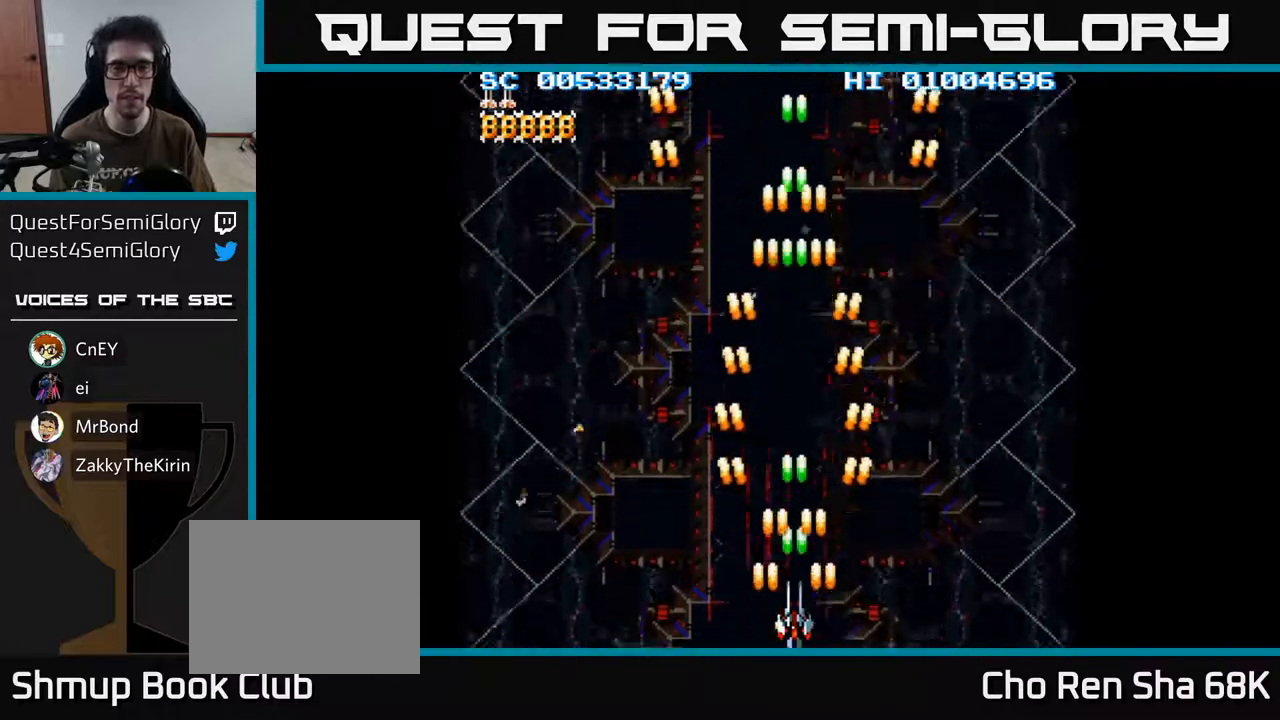
{"buttons": ["A"], "left_stick": "center", "right_stick": "center", "events": []}
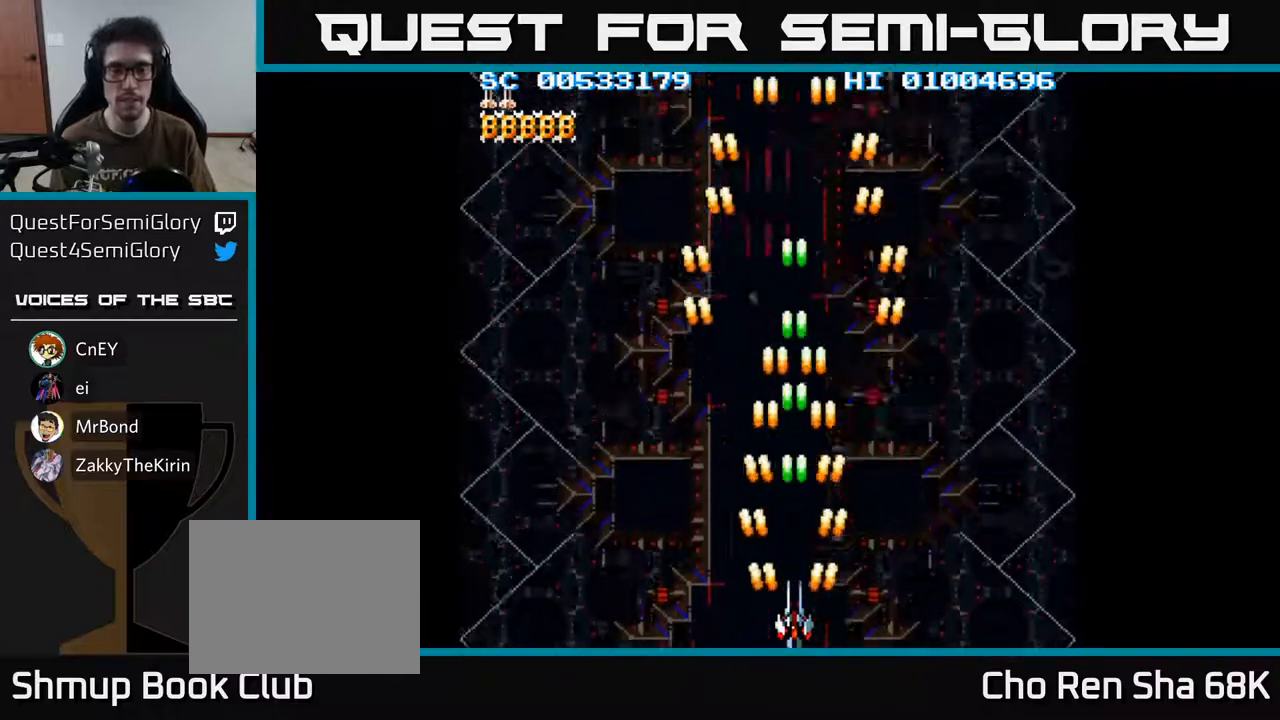
{"buttons": ["A"], "left_stick": "center", "right_stick": "center", "events": []}
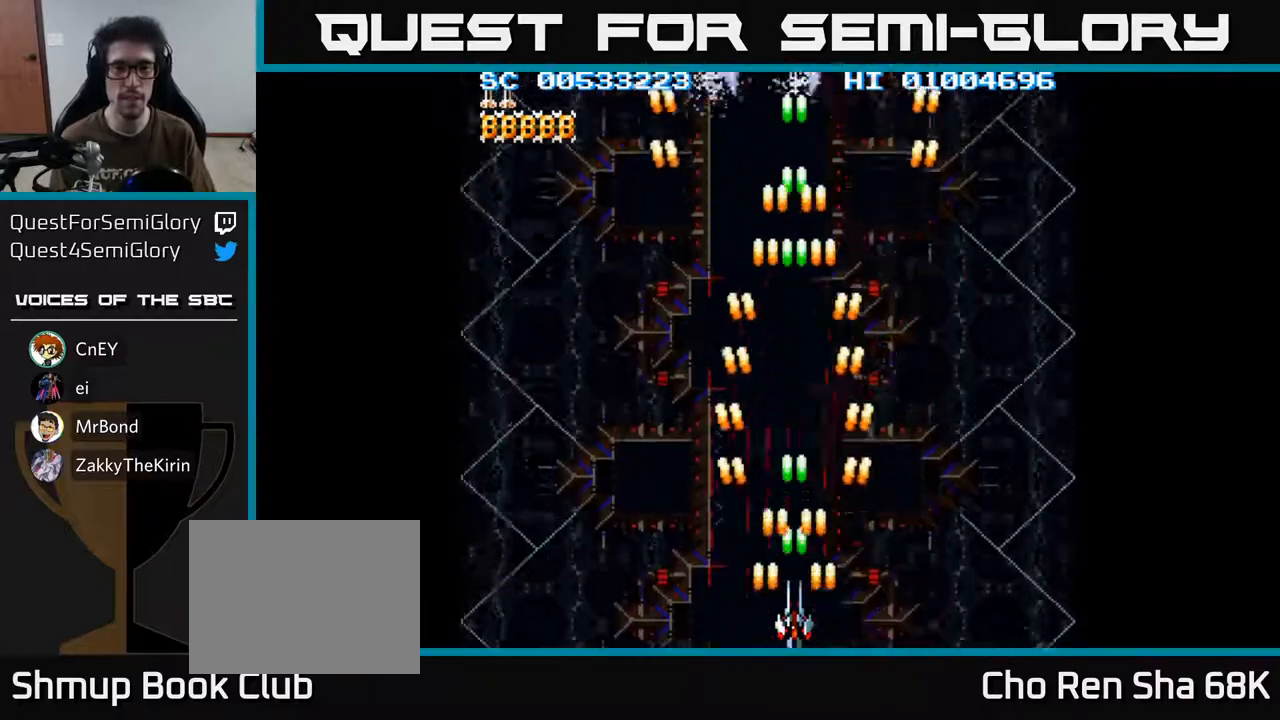
{"buttons": ["A"], "left_stick": "center", "right_stick": "center", "events": []}
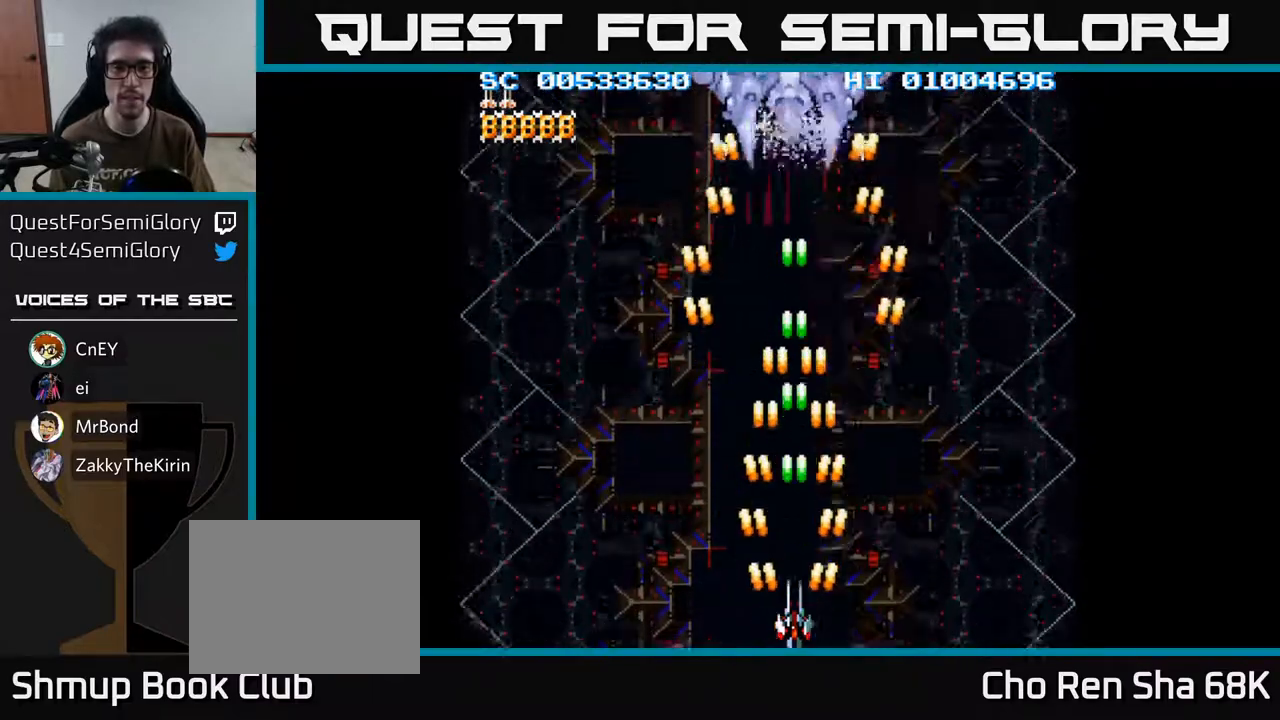
{"buttons": ["A", "DPAD_UP"], "left_stick": "center", "right_stick": "center", "events": [[50, "DPAD_UP", "down"]]}
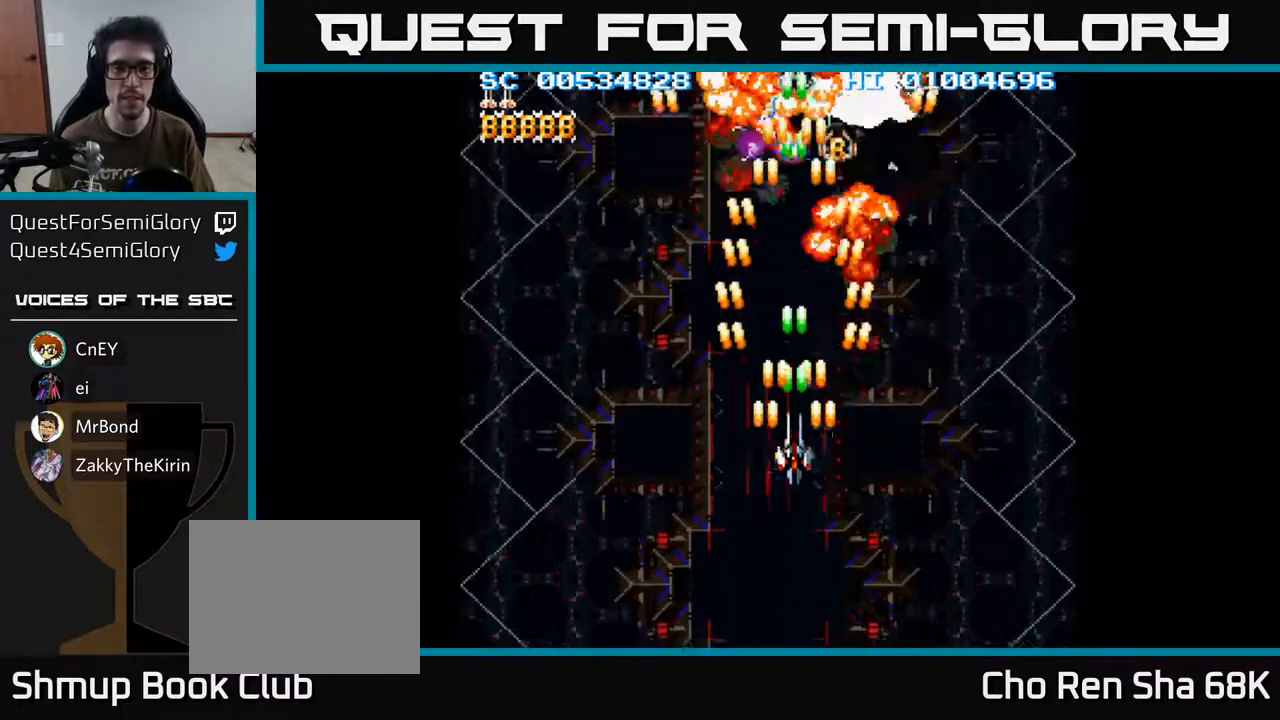
{"buttons": ["A"], "left_stick": "center", "right_stick": "center", "events": [[100, "DPAD_RIGHT", "down"], [117, "DPAD_UP", "up"], [217, "DPAD_RIGHT", "up"], [217, "DPAD_UP", "down"], [367, "DPAD_UP", "up"]]}
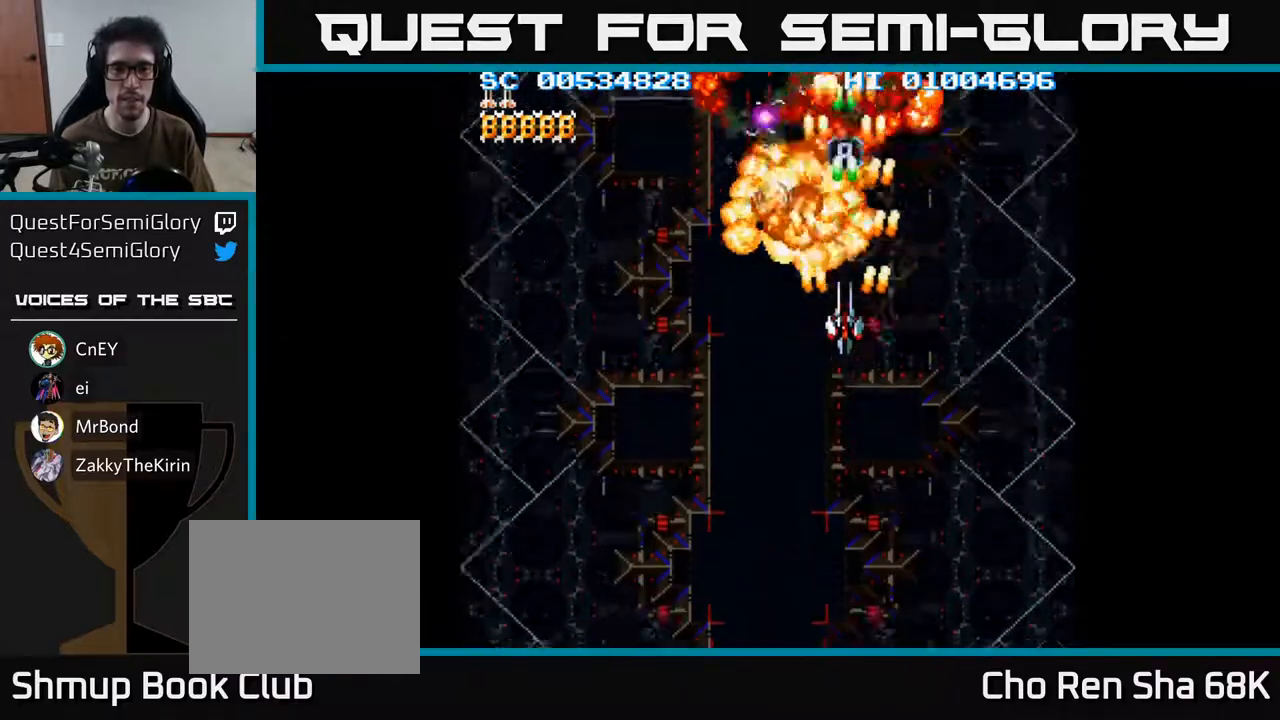
{"buttons": ["A", "DPAD_LEFT"], "left_stick": "center", "right_stick": "center", "events": [[500, "DPAD_LEFT", "down"]]}
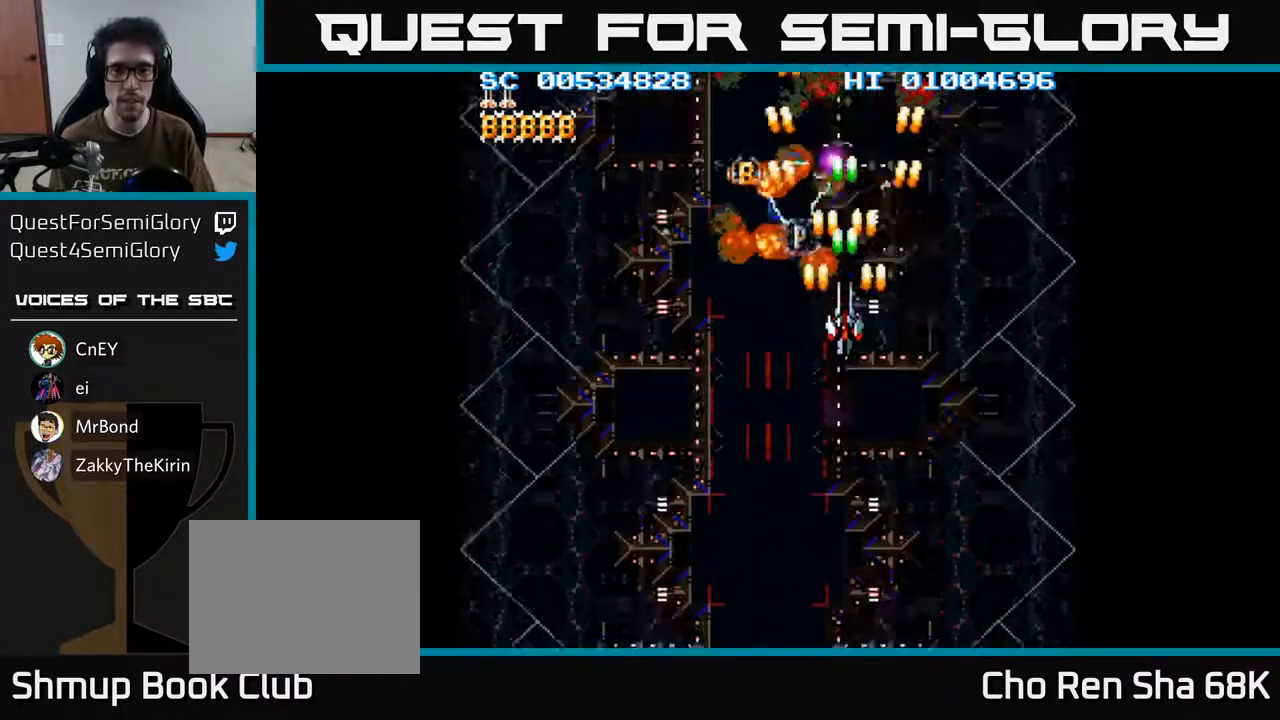
{"buttons": ["A"], "left_stick": "center", "right_stick": "center", "events": [[100, "DPAD_LEFT", "up"], [350, "DPAD_UP", "down"], [500, "DPAD_UP", "up"]]}